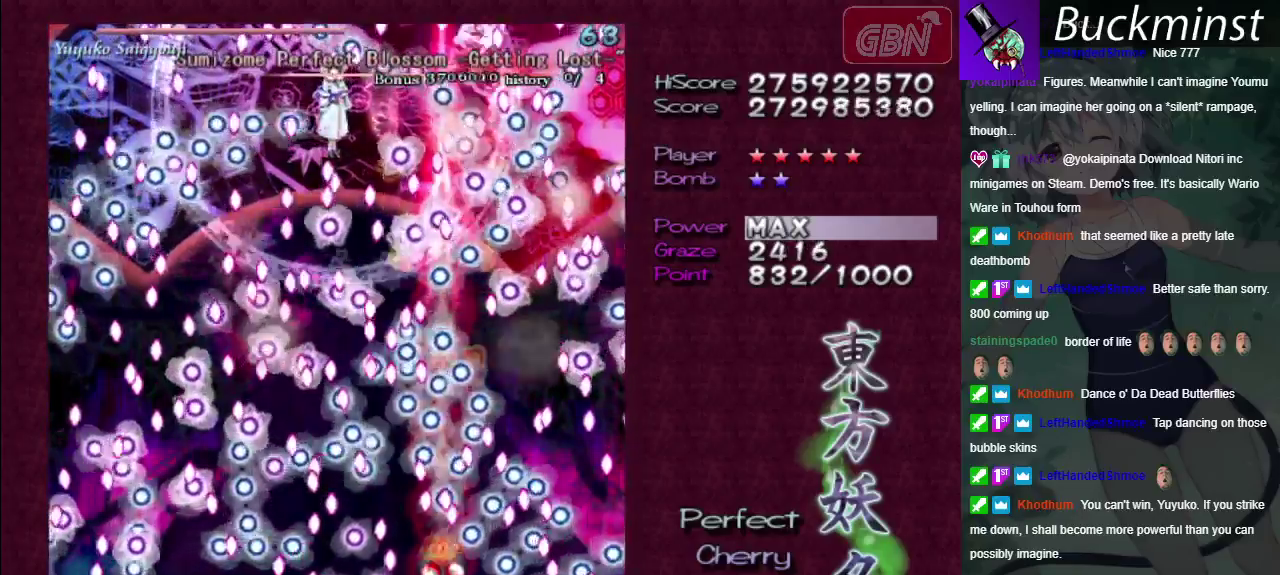
Gameplay with a controller (Xbox layout); each line is a JSON object with the inputs held at the frame after it (dt_ms = milliseconds from this image to that frame). "events" lists button and stick changes between this image and that frame as [ms after this image, input, new state], when the widget could be followed in between. Not read: L3 R3.
{"dt_ms": 200, "buttons": ["A", "R1"], "left_stick": "down-left", "right_stick": "center"}
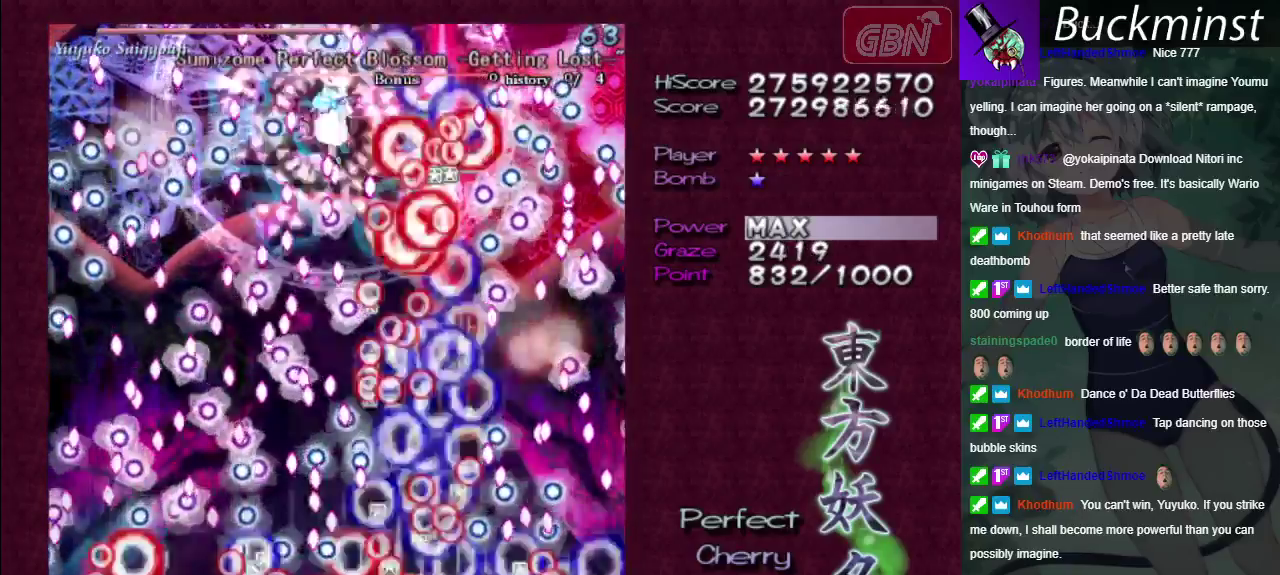
{"dt_ms": 100, "buttons": [], "left_stick": "center", "right_stick": "center"}
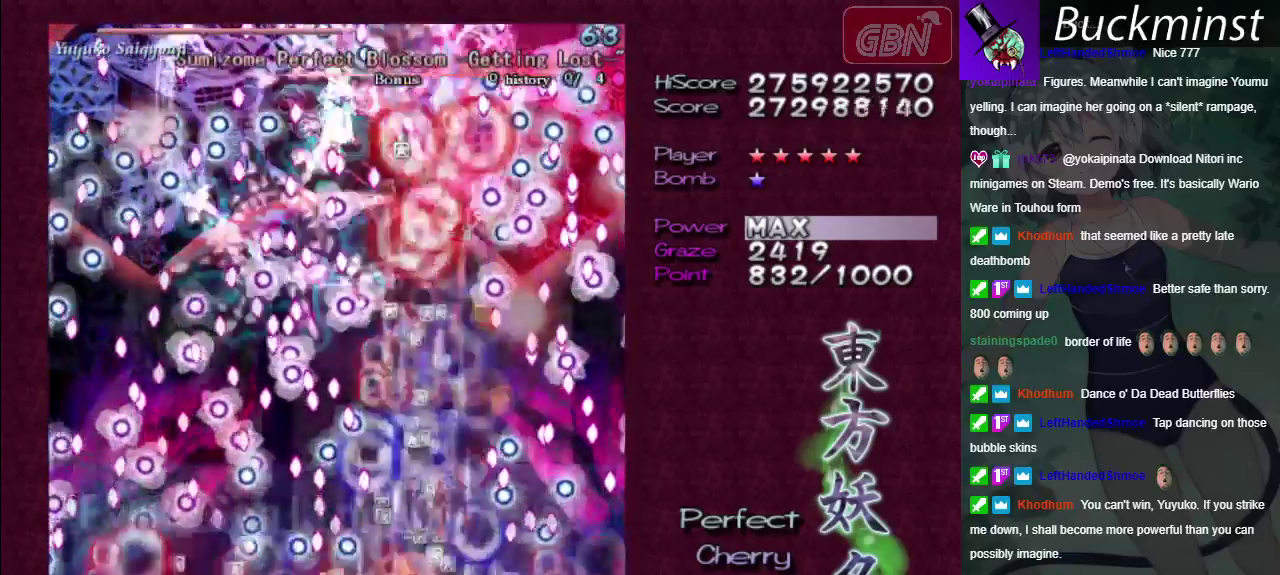
{"dt_ms": 100, "buttons": ["A"], "left_stick": "center", "right_stick": "center", "events": [[50, "A", "down"]]}
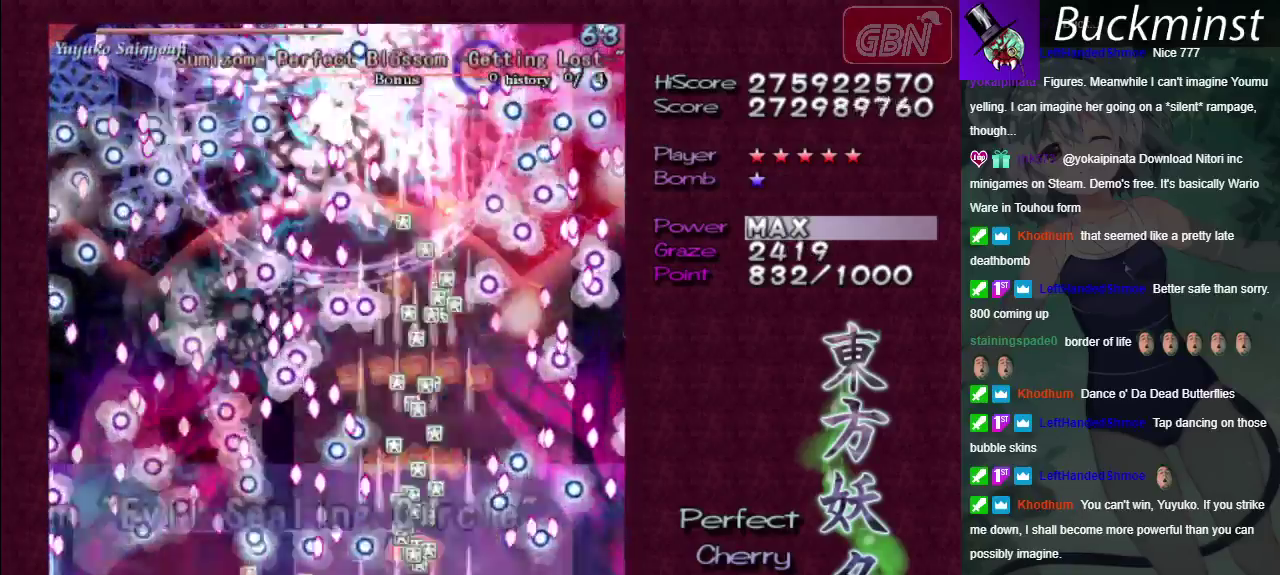
{"dt_ms": 700, "buttons": ["A", "X"], "left_stick": "down-left", "right_stick": "center", "events": [[167, "left_stick", "down"], [250, "X", "down"], [300, "left_stick", "left"], [350, "left_stick", "down-left"]]}
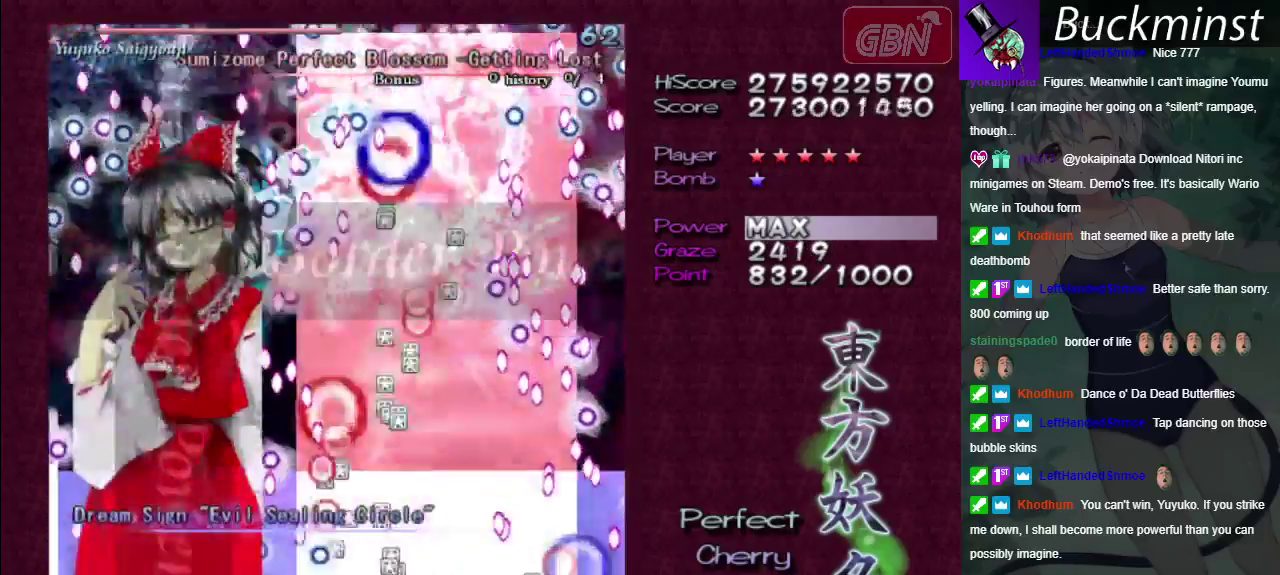
{"dt_ms": 500, "buttons": ["A", "X"], "left_stick": "down-left", "right_stick": "center", "events": []}
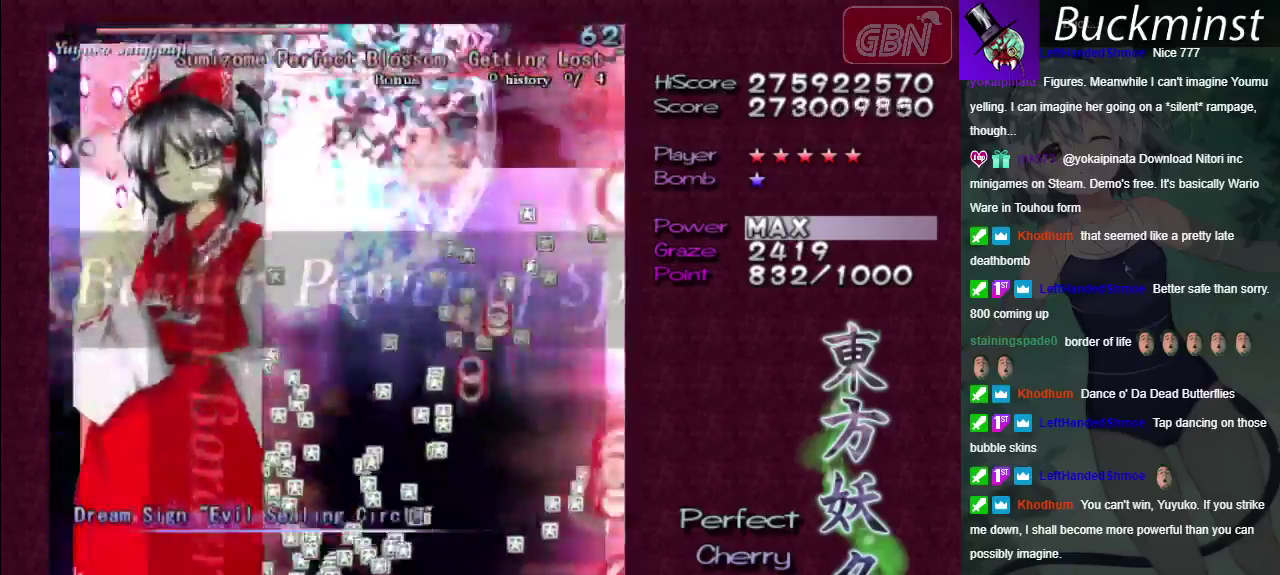
{"dt_ms": 500, "buttons": ["A", "X"], "left_stick": "left", "right_stick": "center", "events": [[100, "left_stick", "left"]]}
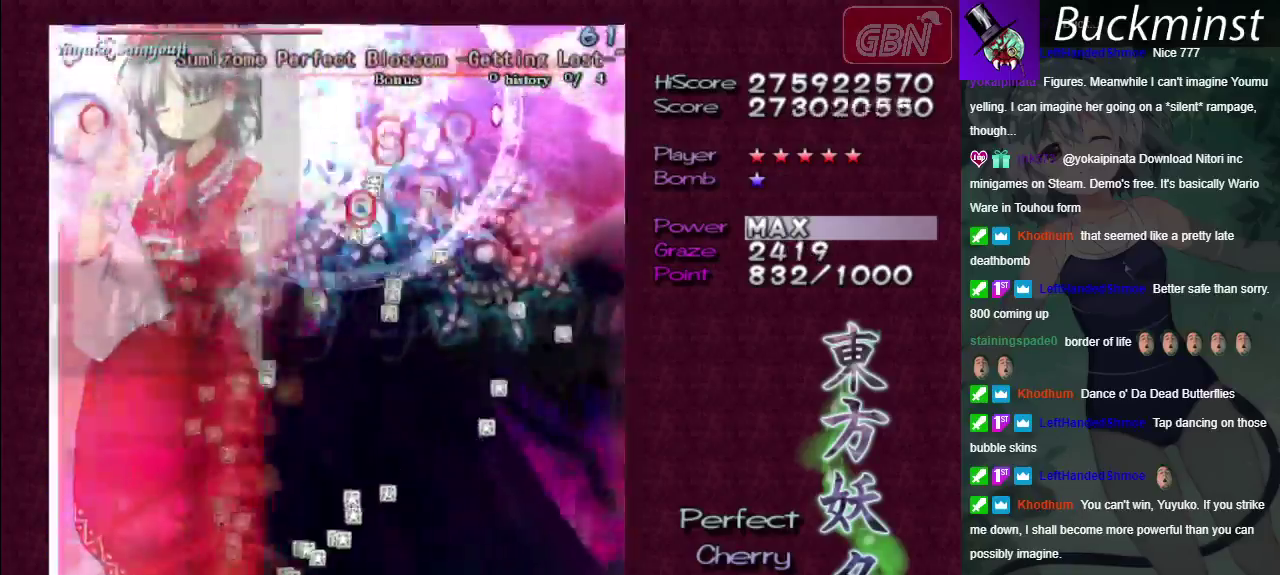
{"dt_ms": 400, "buttons": ["A", "X"], "left_stick": "center", "right_stick": "center", "events": [[267, "left_stick", "up-left"], [333, "left_stick", "center"]]}
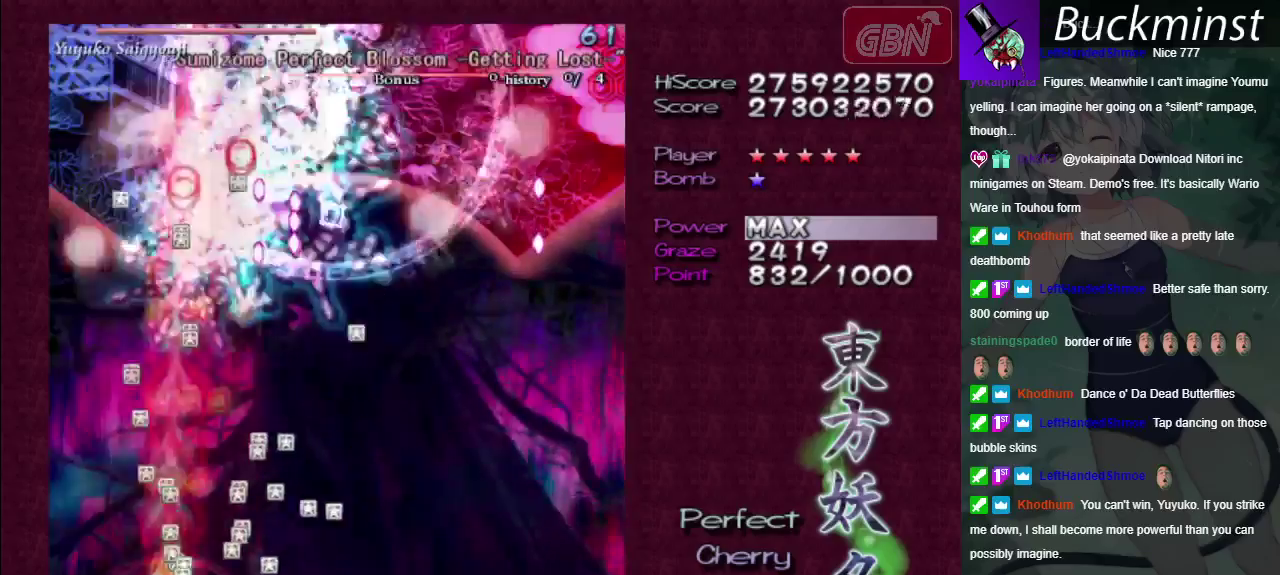
{"dt_ms": 600, "buttons": ["A", "X"], "left_stick": "center", "right_stick": "center", "events": [[417, "left_stick", "left"], [550, "left_stick", "center"]]}
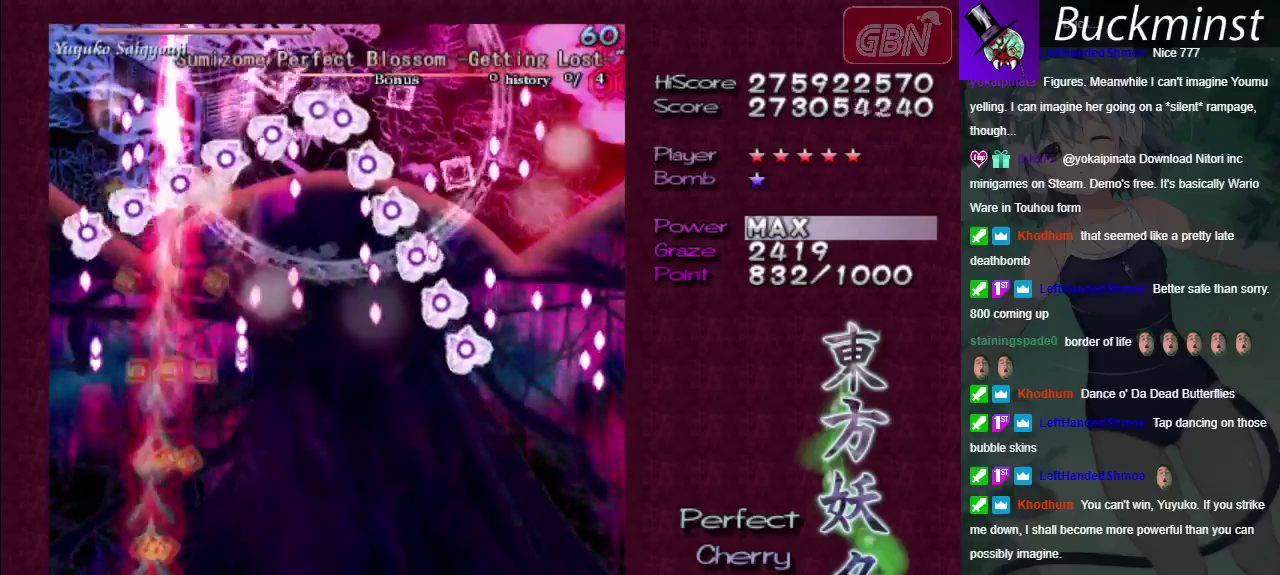
{"dt_ms": 500, "buttons": ["A", "X"], "left_stick": "center", "right_stick": "center", "events": []}
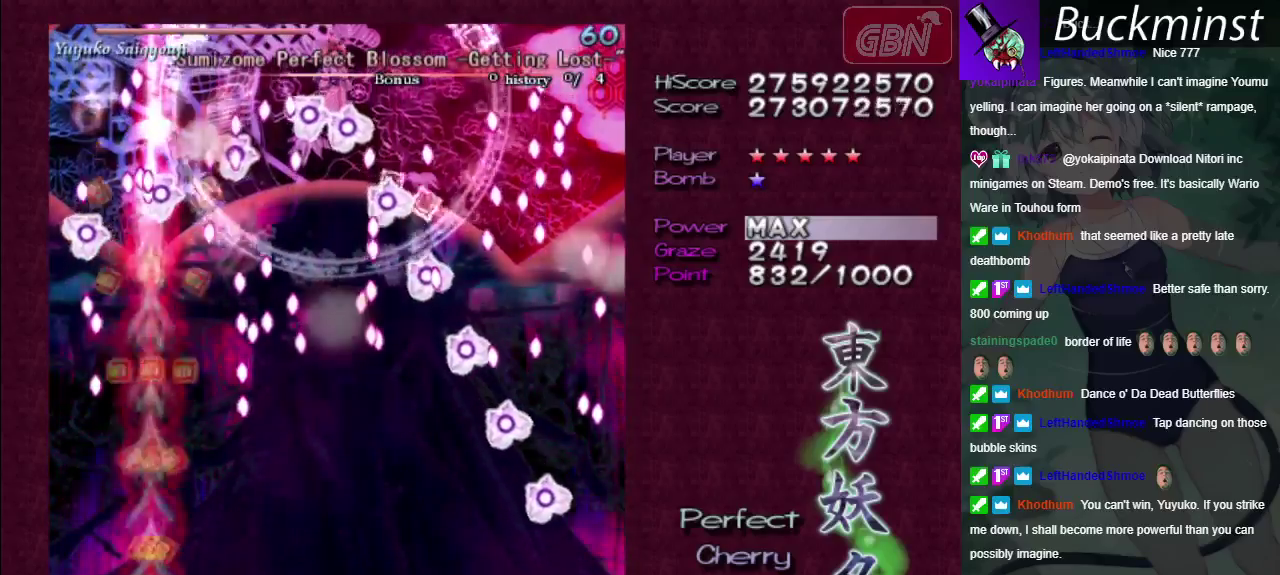
{"dt_ms": 500, "buttons": ["A", "X"], "left_stick": "center", "right_stick": "center", "events": []}
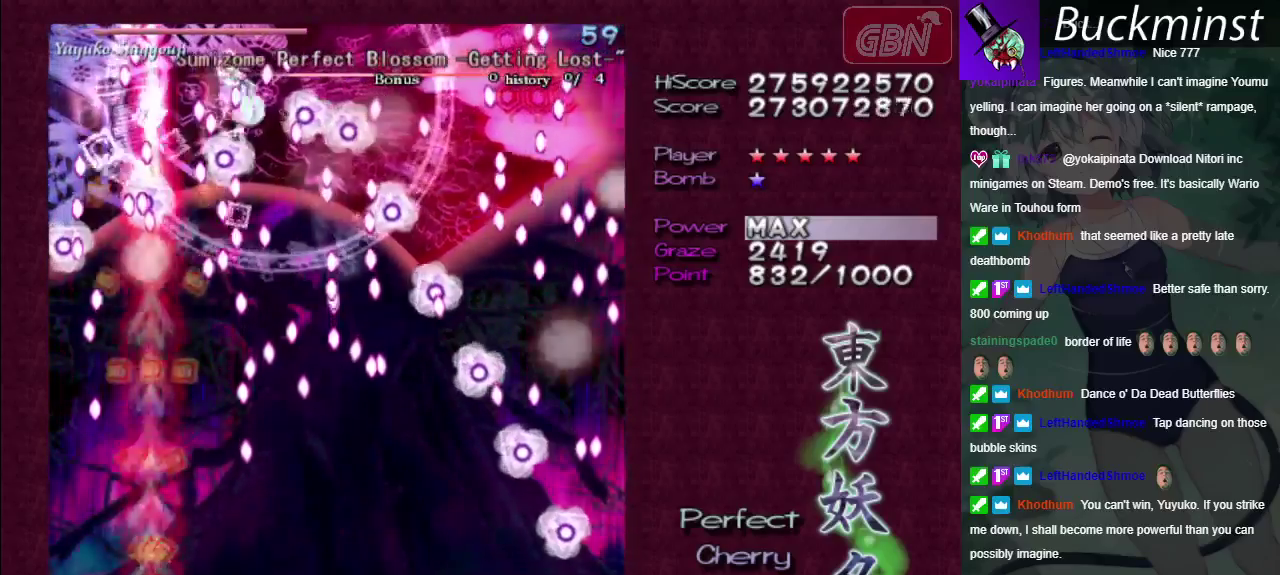
{"dt_ms": 500, "buttons": ["A", "X"], "left_stick": "center", "right_stick": "center", "events": []}